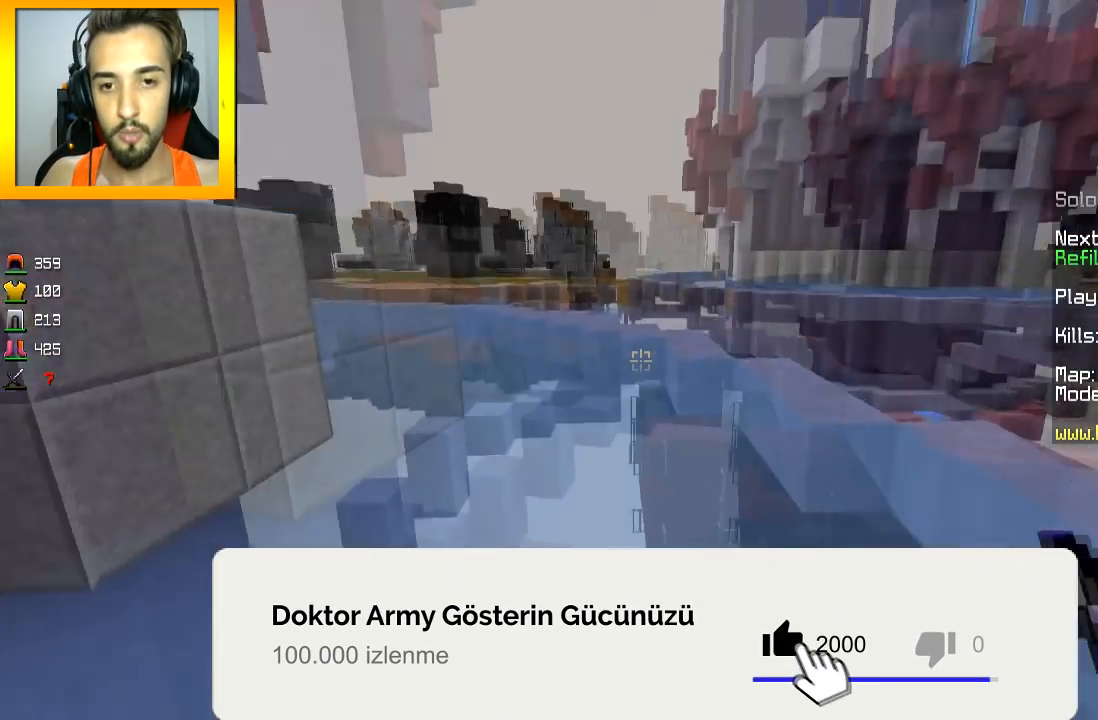
Gameplay with keyboard and mouse; each line is a JSON object with the keys and mouse buttons held at the frame after it. "events" lists presses ("down") and releases ("up") of "a", "d", "s", "space", "w", "mouse_left" and "mouse_right" between this image and that frame as [ms after this image, input, new state], when the widget could be followed in between. "mouse_left", "mouse_right" = the "left", "right" buttons of the "mouse" list. No other keys are recorded. Fast repeated clicks can show as one long hold. Mouse movement is not recorded.
{"keys": ["d", "space", "w"], "mouse": [], "events": [[500, "d", "down"]]}
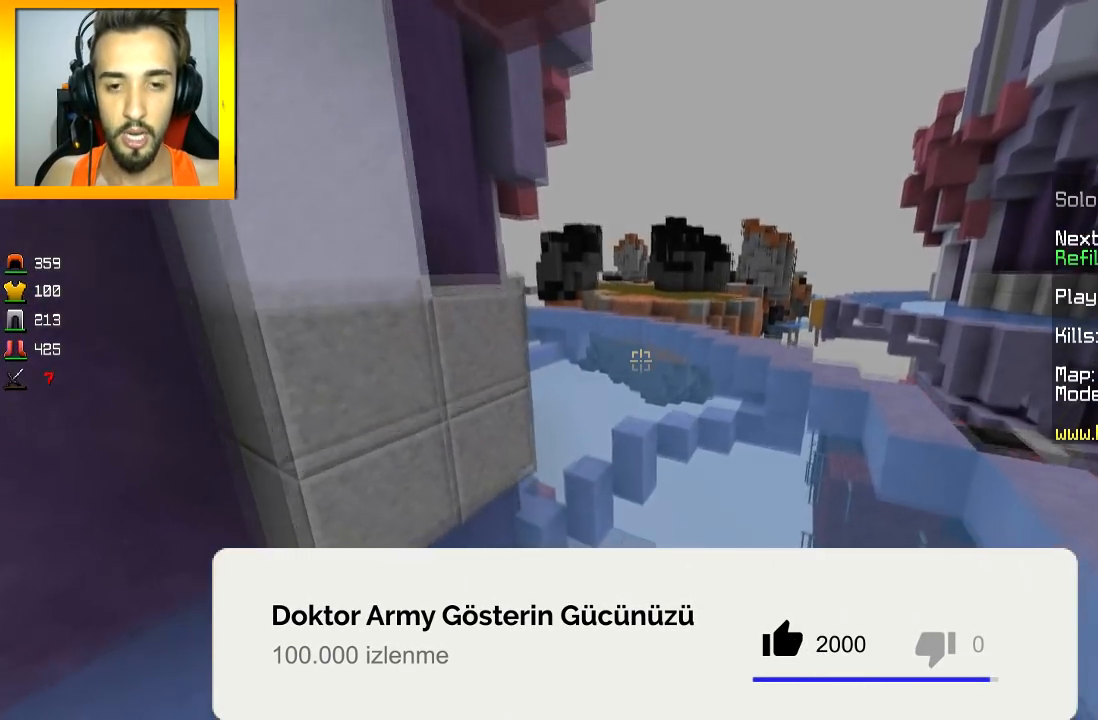
{"keys": ["w"], "mouse": [], "events": [[117, "d", "up"], [250, "space", "up"]]}
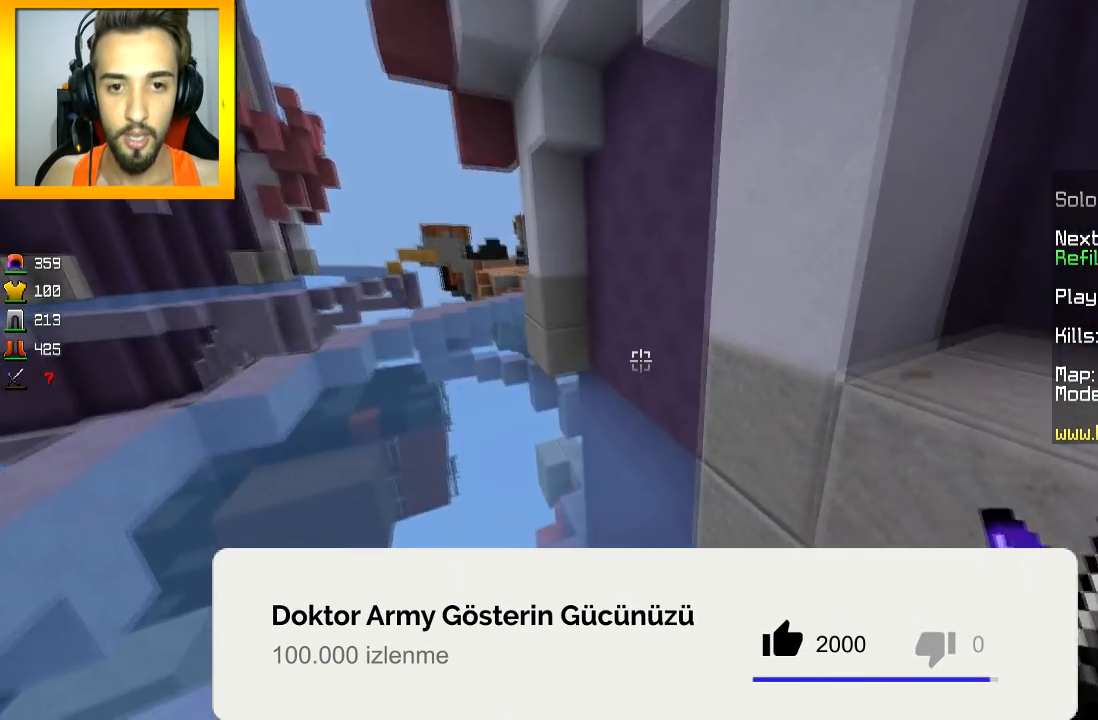
{"keys": [], "mouse": [], "events": [[16, "w", "up"]]}
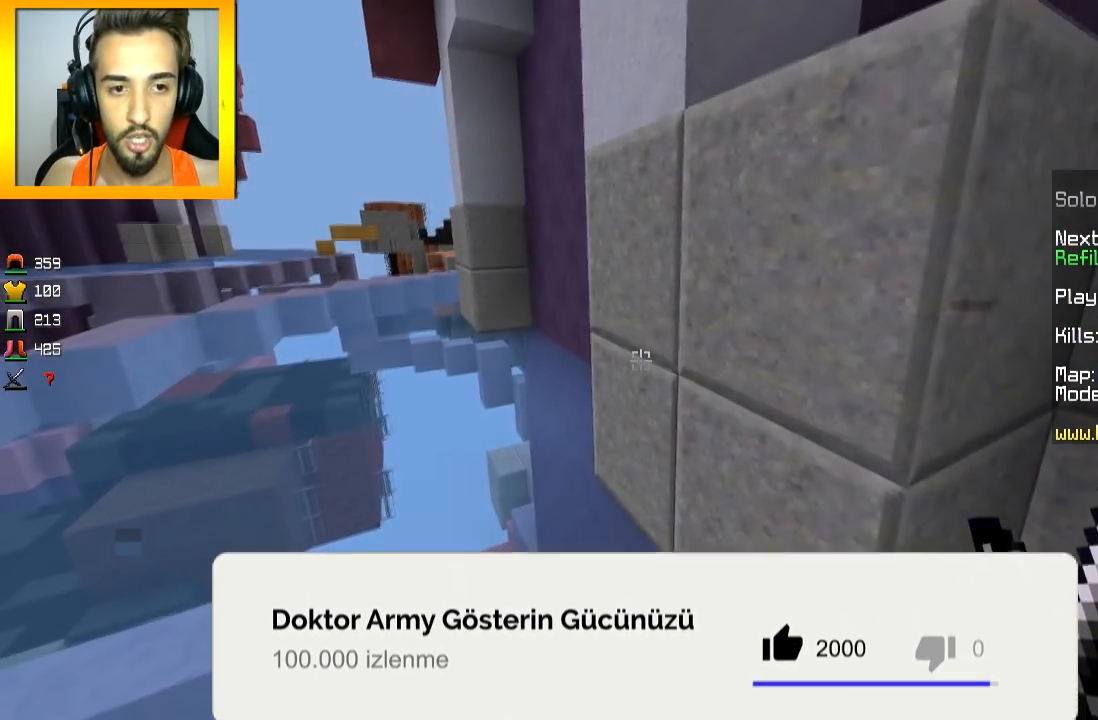
{"keys": ["w"], "mouse": [], "events": [[100, "w", "down"]]}
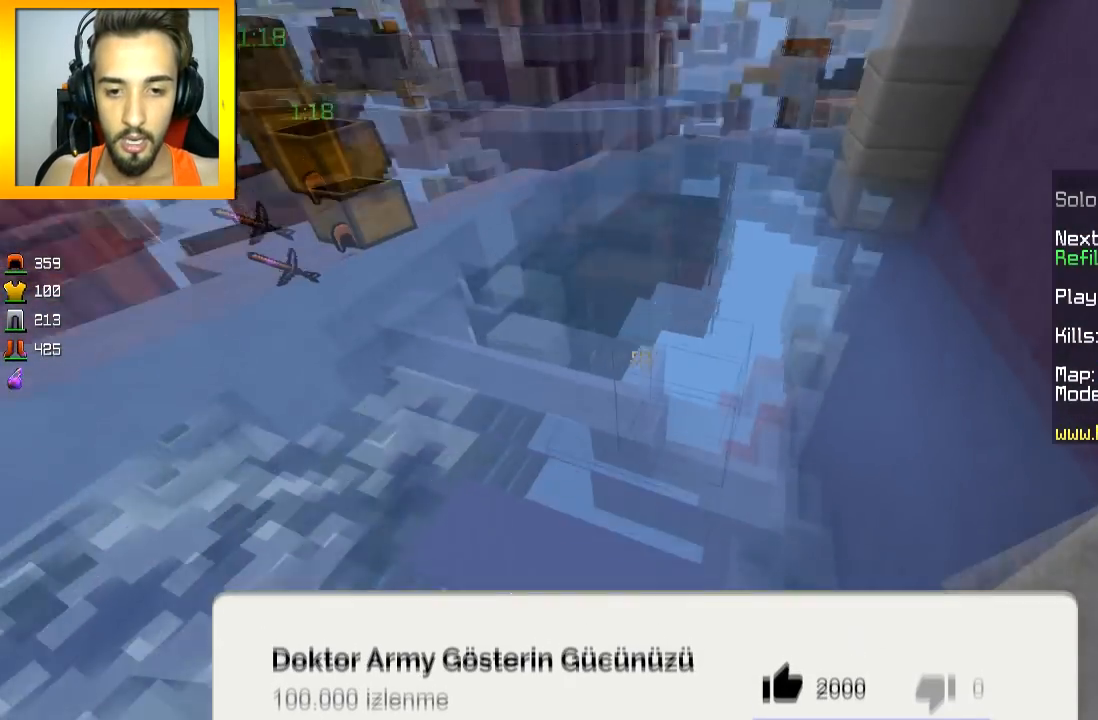
{"keys": ["a", "s"], "mouse": [], "events": [[50, "mouse_right", "down"], [116, "mouse_right", "up"], [267, "w", "up"], [350, "s", "down"], [450, "a", "down"]]}
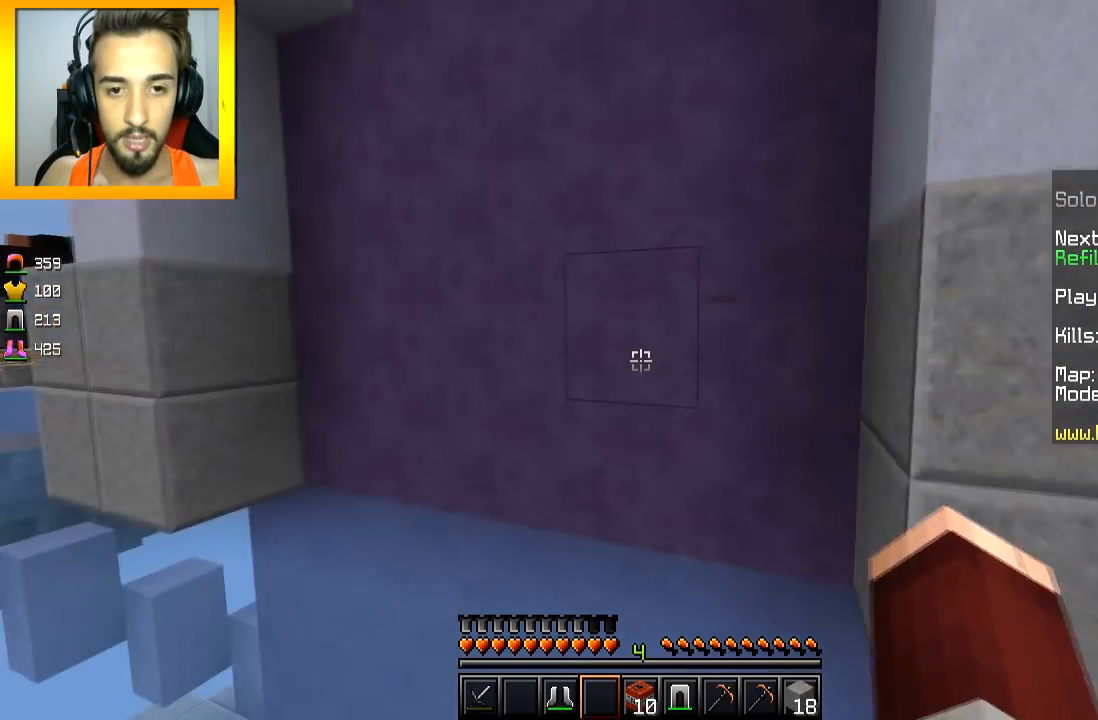
{"keys": ["a"], "mouse": [], "events": [[67, "s", "up"], [367, "a", "up"], [401, "a", "down"]]}
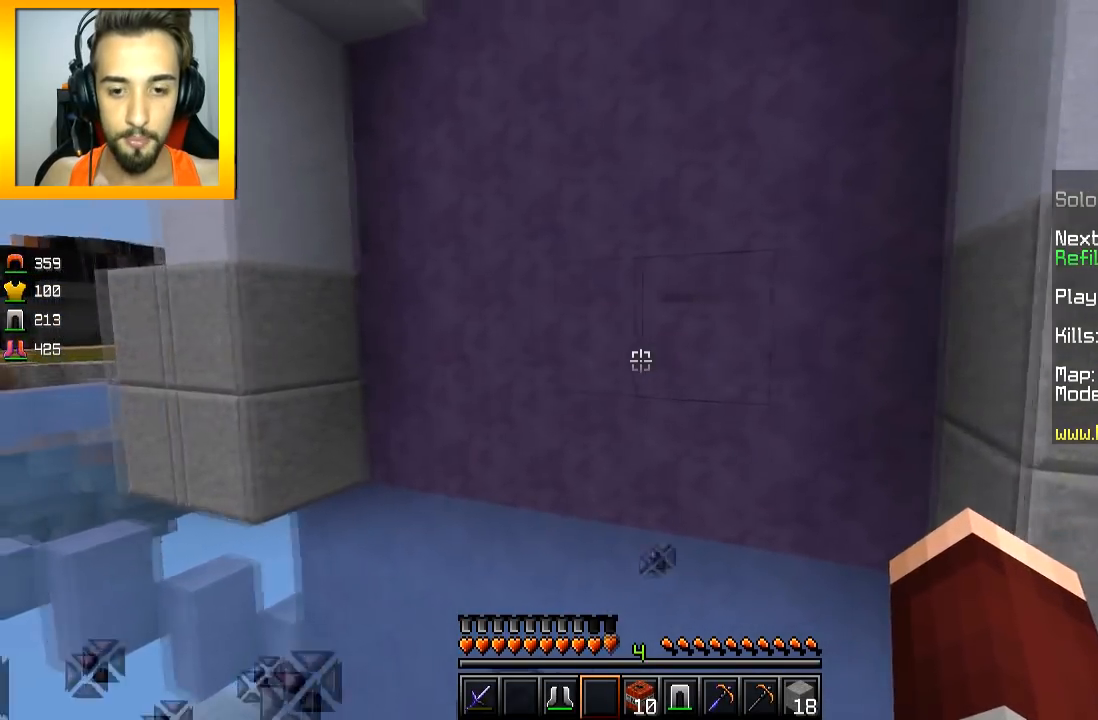
{"keys": ["w"], "mouse": [], "events": [[66, "a", "up"], [150, "d", "down"], [200, "w", "down"], [267, "d", "up"]]}
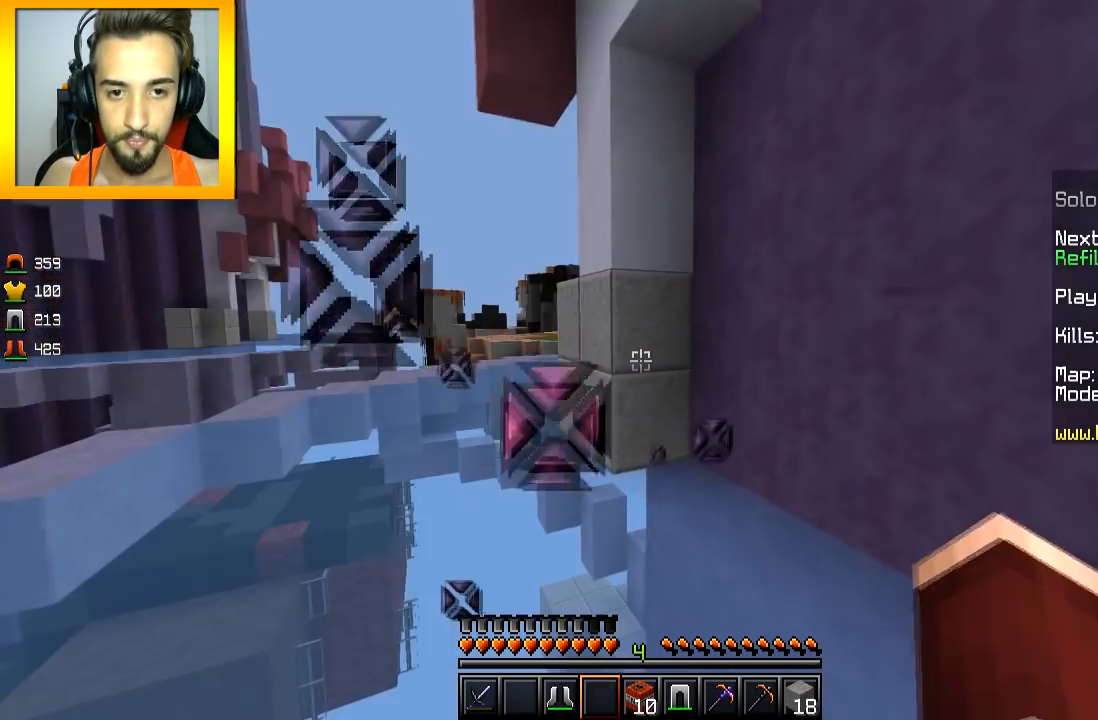
{"keys": ["w"], "mouse": [], "events": [[384, "d", "down"], [484, "d", "up"]]}
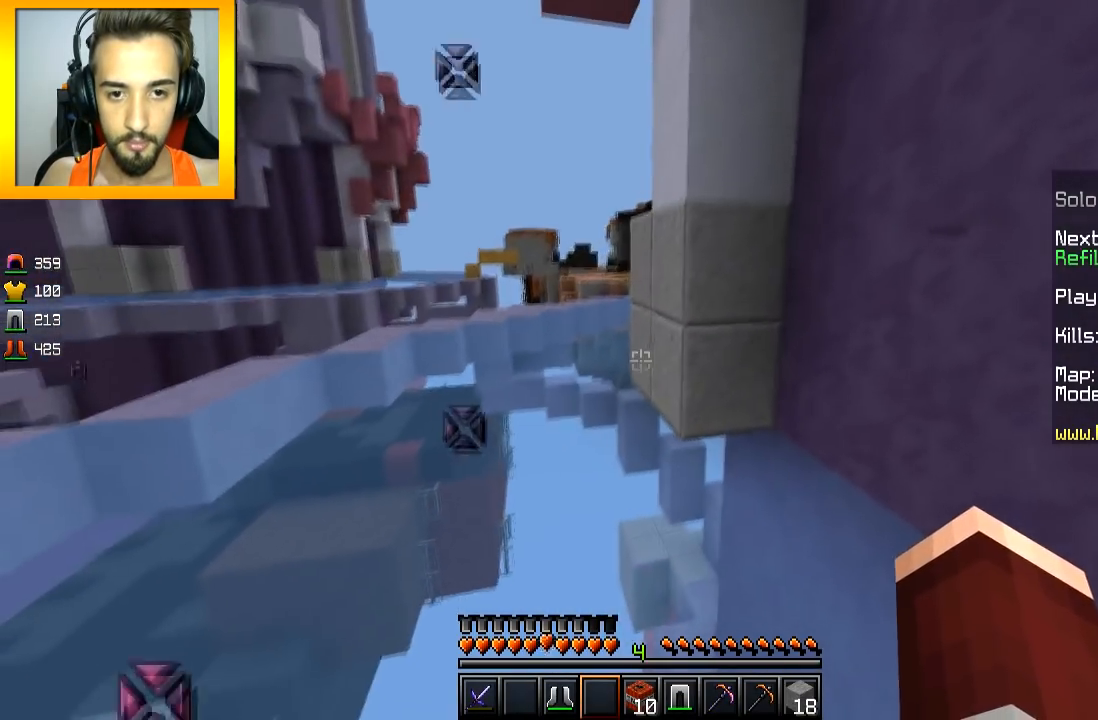
{"keys": ["w"], "mouse": ["right"], "events": [[183, "mouse_right", "down"], [283, "mouse_right", "up"], [433, "mouse_right", "down"]]}
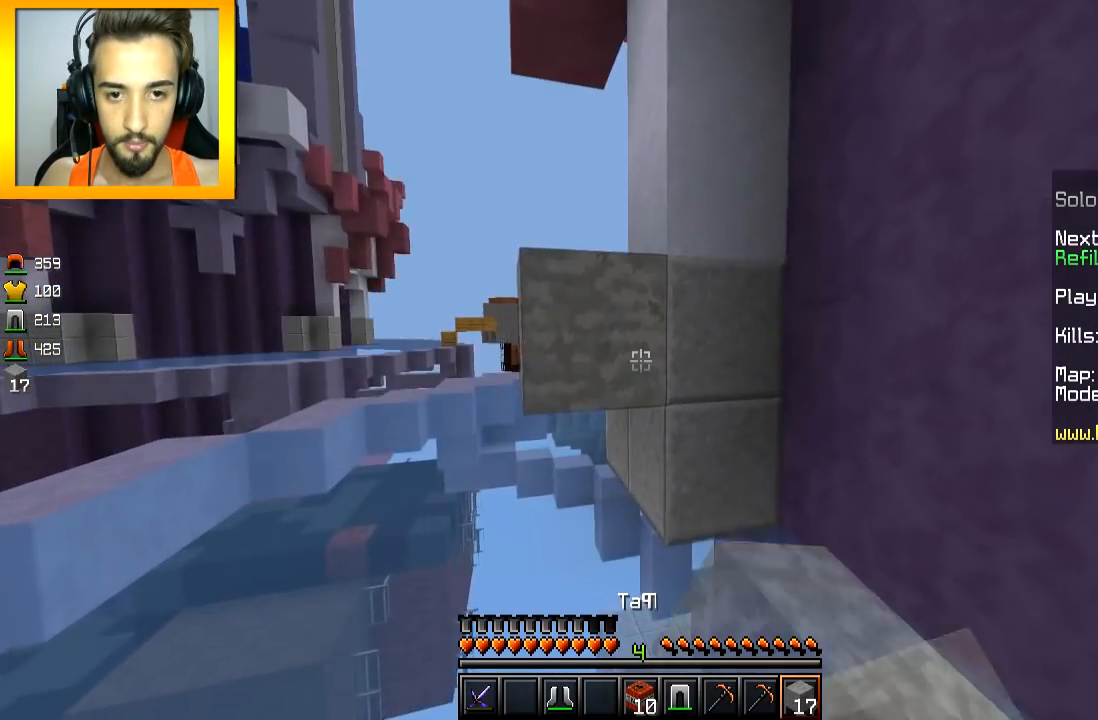
{"keys": ["d"], "mouse": [], "events": [[33, "mouse_right", "up"], [250, "mouse_right", "down"], [300, "w", "up"], [350, "mouse_right", "up"], [401, "d", "down"]]}
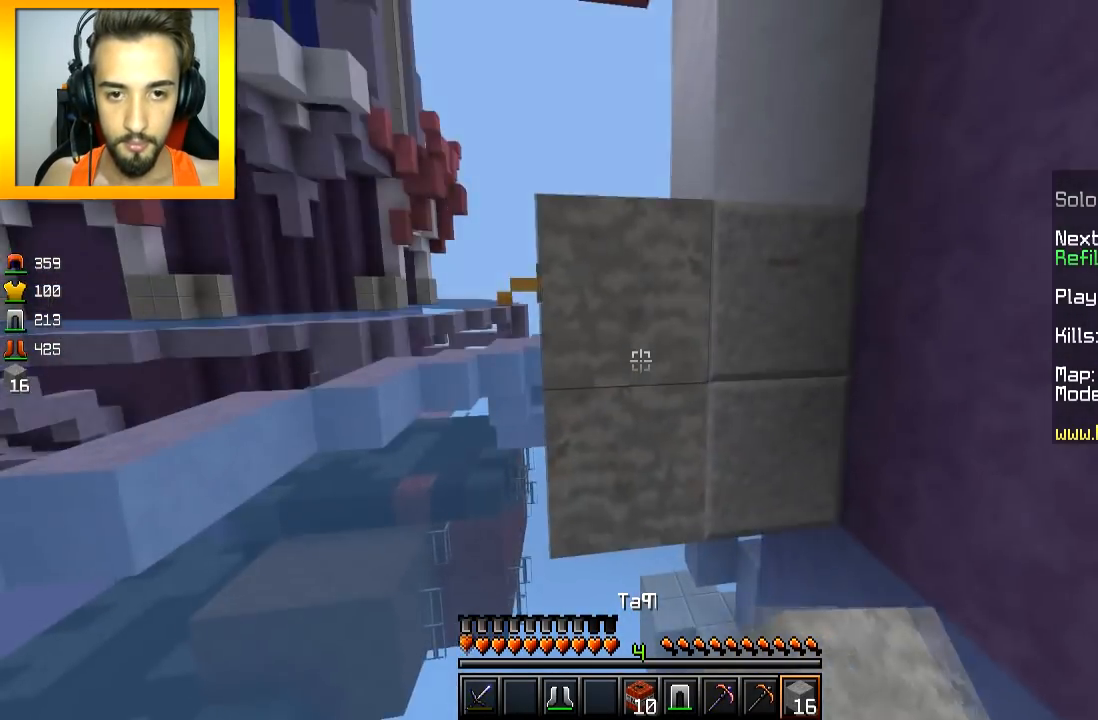
{"keys": ["d"], "mouse": [], "events": []}
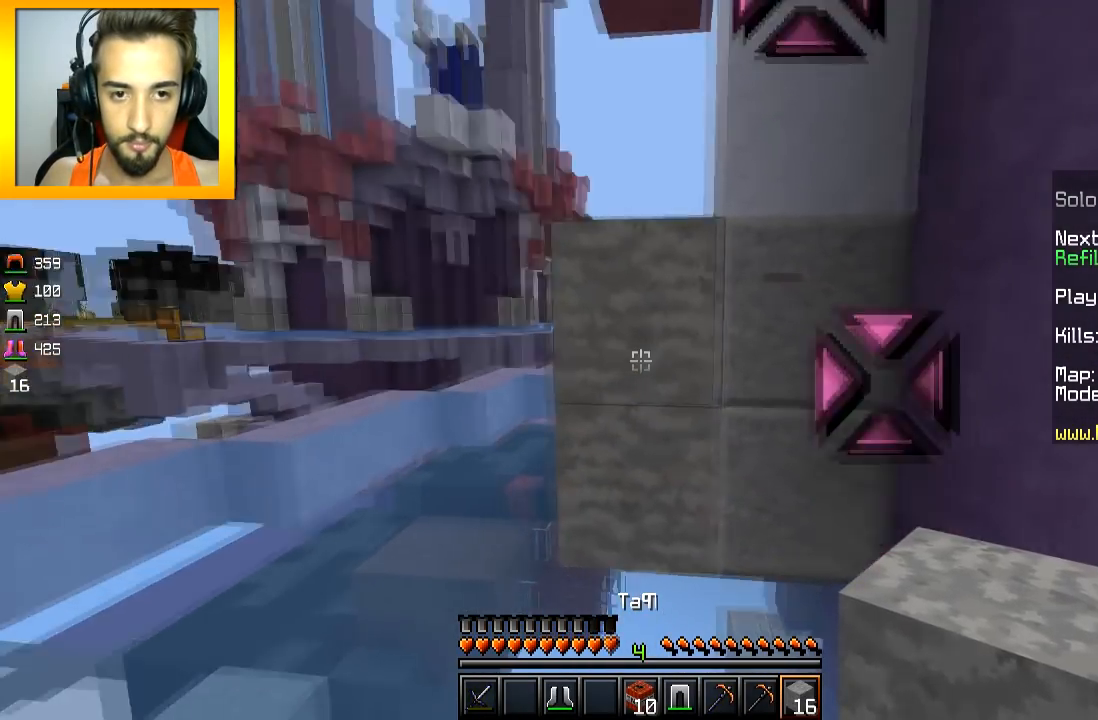
{"keys": [], "mouse": [], "events": [[401, "d", "up"]]}
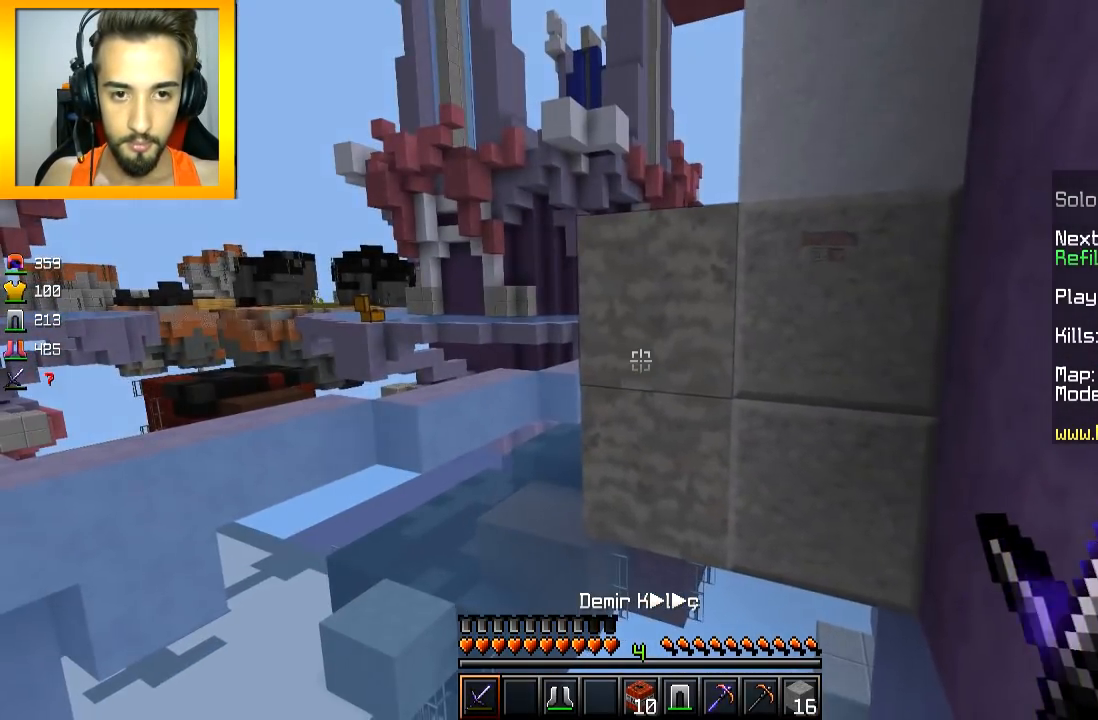
{"keys": ["a", "w"], "mouse": [], "events": [[300, "w", "down"], [450, "a", "down"]]}
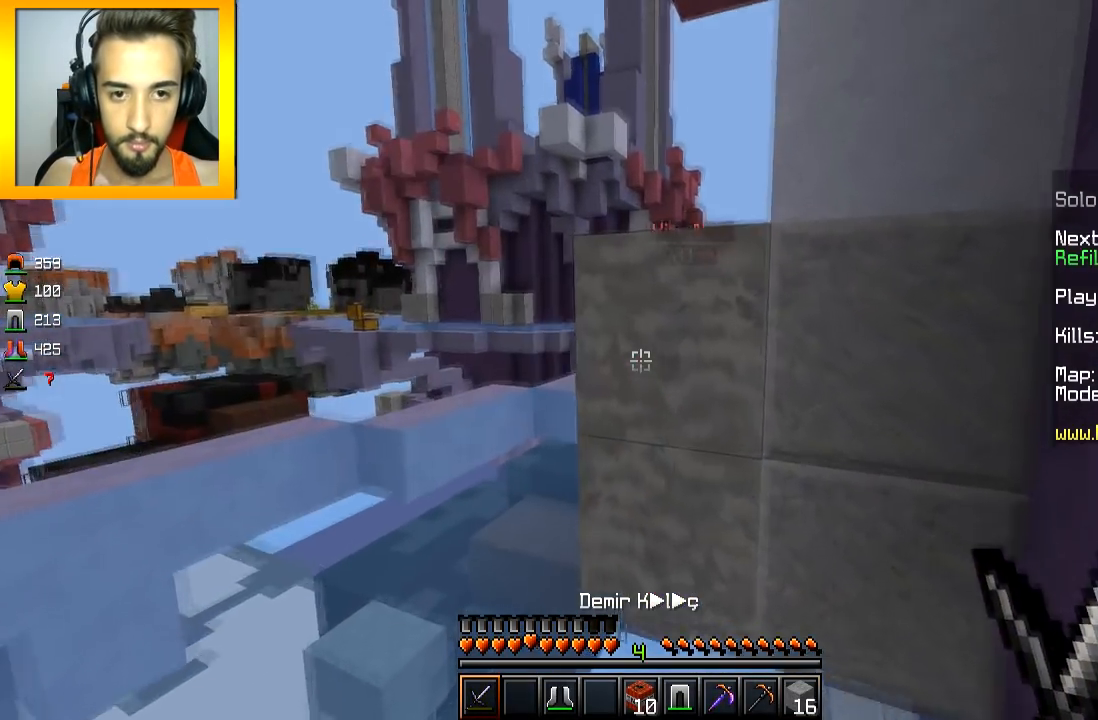
{"keys": ["d", "w"], "mouse": ["left"], "events": [[117, "mouse_left", "down"], [167, "d", "down"], [167, "mouse_left", "up"], [217, "a", "up"], [217, "mouse_left", "down"], [217, "w", "up"], [451, "w", "down"]]}
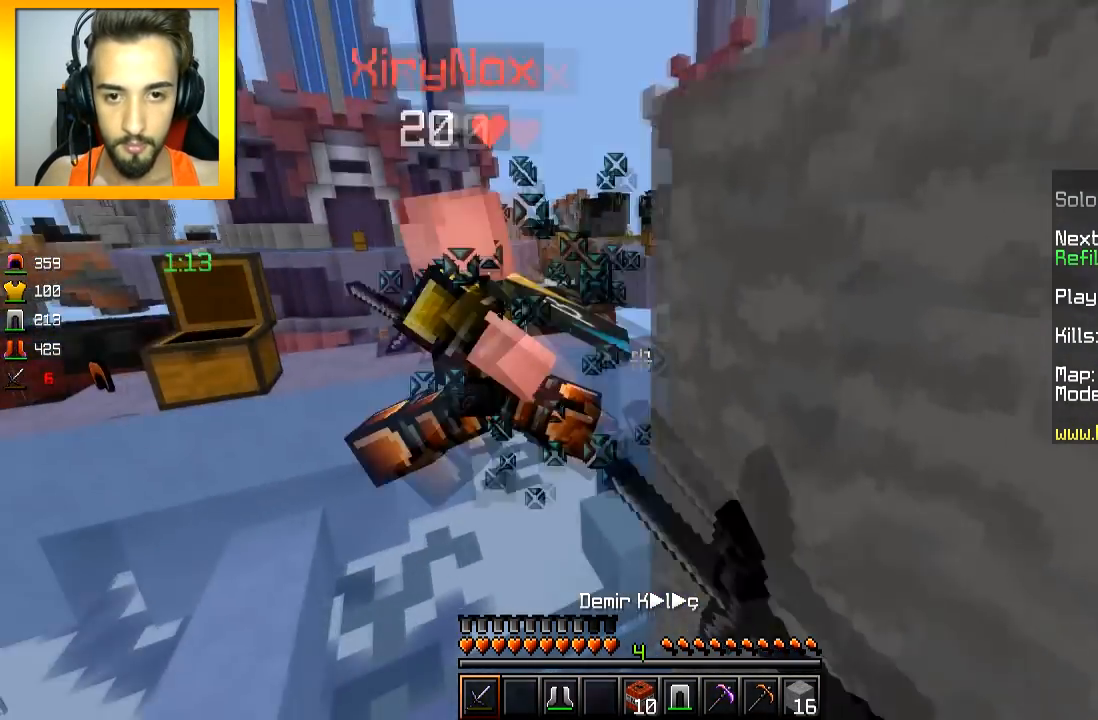
{"keys": ["a", "w"], "mouse": ["left"], "events": [[50, "d", "up"], [100, "a", "down"], [150, "mouse_left", "up"], [200, "mouse_left", "down"], [250, "mouse_left", "up"], [300, "mouse_left", "down"], [350, "mouse_left", "up"], [400, "mouse_left", "down"]]}
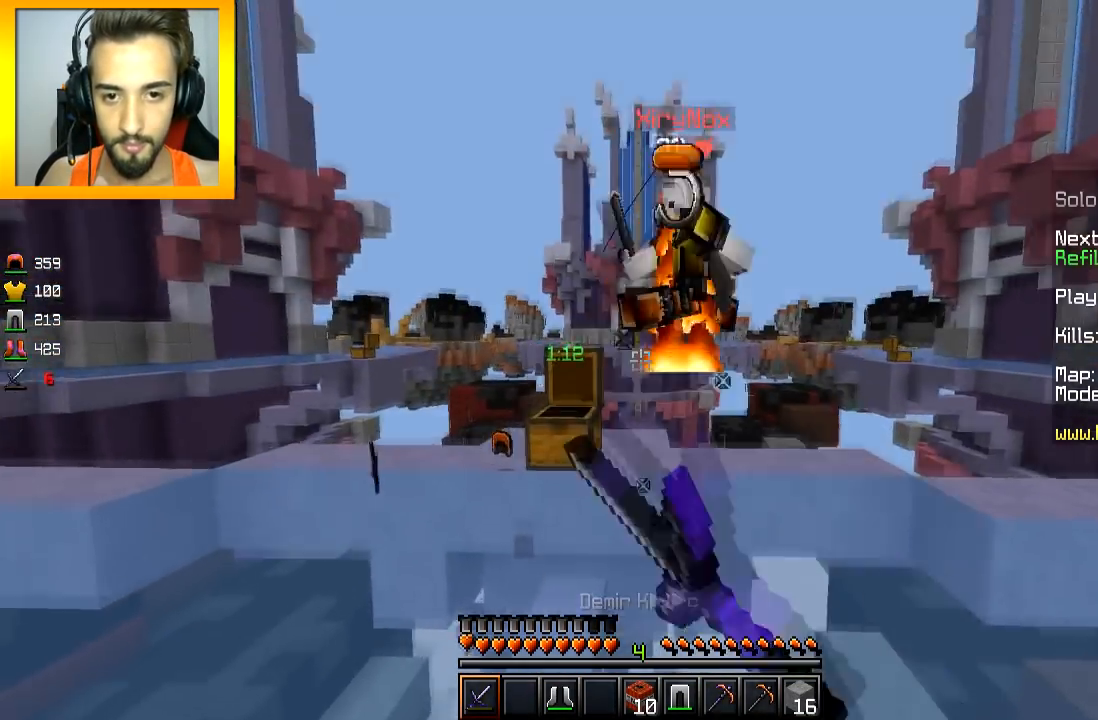
{"keys": ["a", "w"], "mouse": ["left"], "events": [[50, "a", "up"], [50, "mouse_left", "up"], [151, "mouse_left", "down"], [201, "mouse_left", "up"], [251, "mouse_left", "down"], [301, "mouse_left", "up"], [351, "a", "down"], [351, "mouse_left", "down"]]}
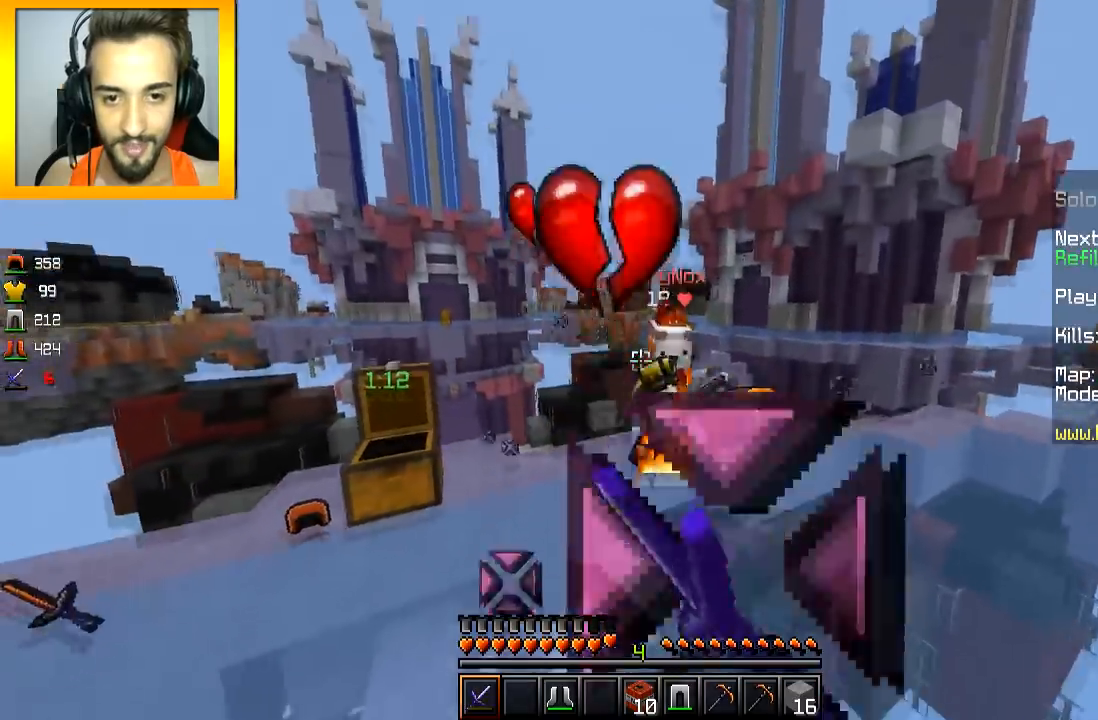
{"keys": ["d", "w"], "mouse": ["left"], "events": [[167, "a", "up"], [167, "mouse_left", "up"], [217, "mouse_left", "down"], [267, "mouse_left", "up"], [317, "mouse_left", "down"], [367, "d", "down"]]}
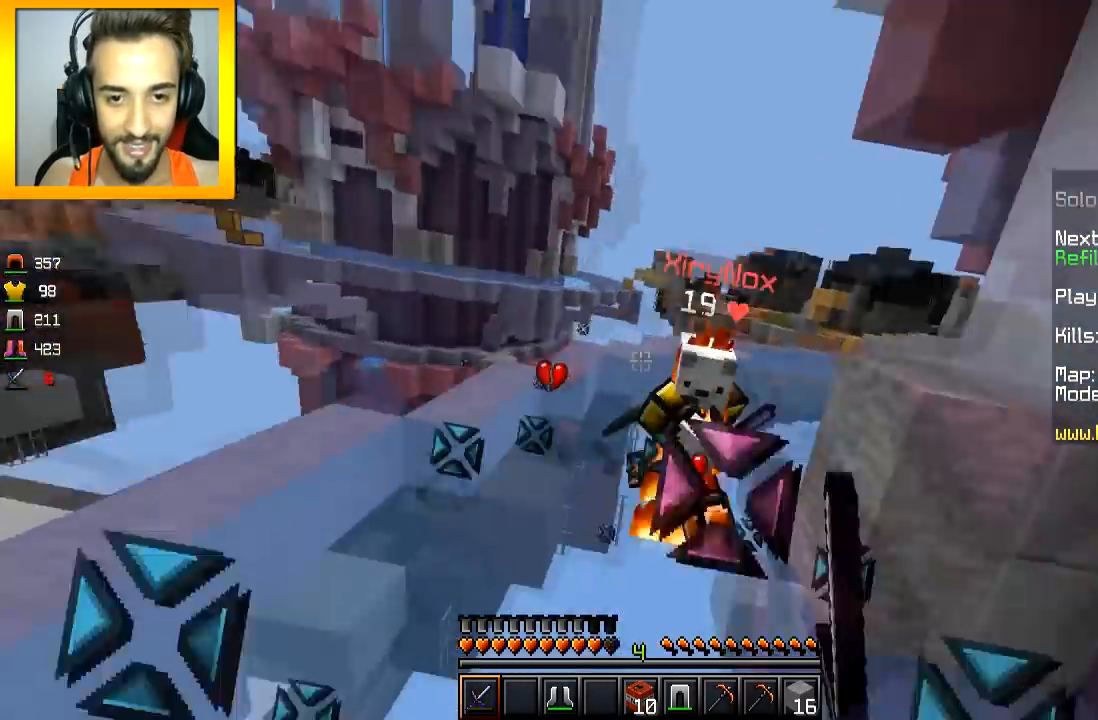
{"keys": ["d", "w"], "mouse": [], "events": [[17, "mouse_left", "up"], [67, "mouse_left", "down"], [117, "mouse_left", "up"], [167, "mouse_left", "down"], [217, "mouse_left", "up"], [267, "mouse_left", "down"], [468, "mouse_left", "up"]]}
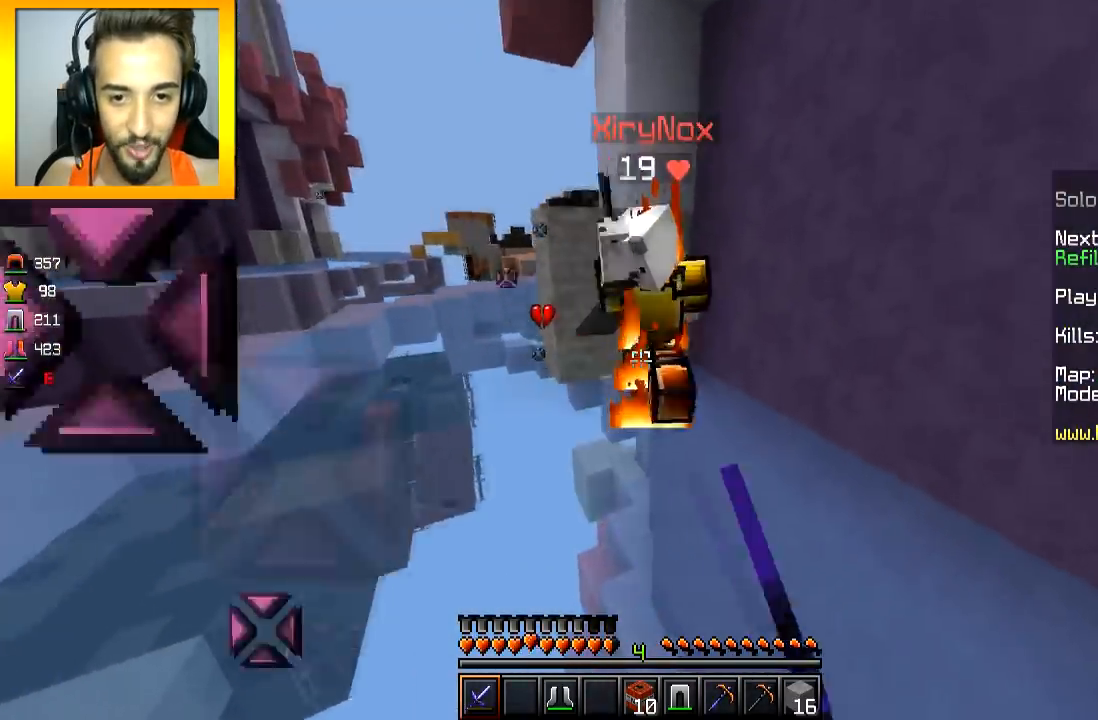
{"keys": ["d", "w"], "mouse": [], "events": [[17, "mouse_left", "down"], [67, "mouse_left", "up"], [117, "mouse_left", "down"], [217, "mouse_left", "up"], [267, "mouse_left", "down"], [317, "mouse_left", "up"], [367, "mouse_left", "down"], [467, "mouse_left", "up"]]}
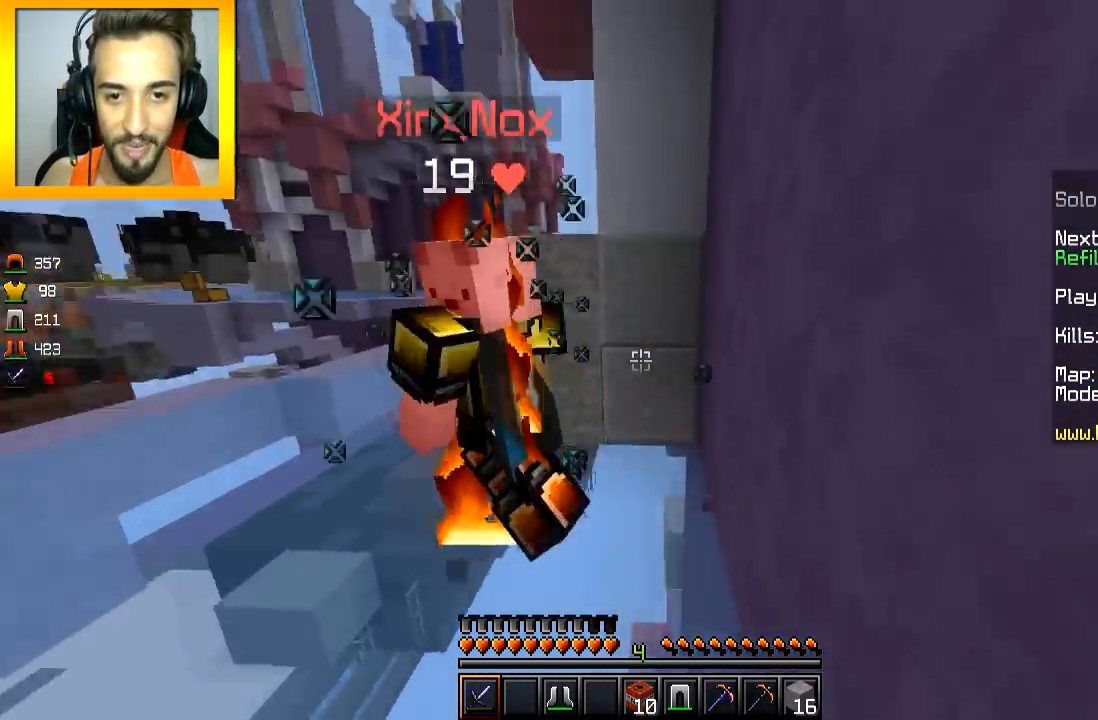
{"keys": ["d"], "mouse": [], "events": [[17, "mouse_left", "down"], [117, "mouse_left", "up"], [167, "mouse_left", "down"], [267, "mouse_left", "up"], [317, "mouse_left", "down"], [367, "mouse_left", "up"], [367, "w", "up"], [418, "mouse_left", "down"], [468, "mouse_left", "up"]]}
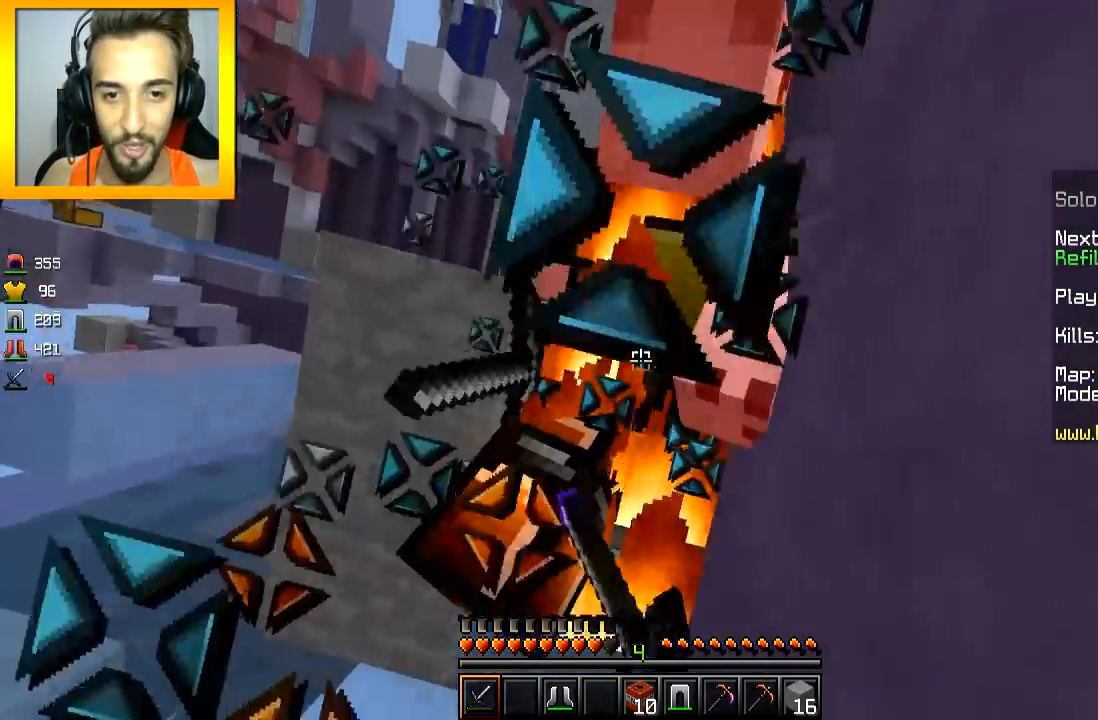
{"keys": ["d", "w"], "mouse": ["left"], "events": [[17, "mouse_left", "down"], [67, "mouse_left", "up"], [100, "mouse_left", "down"], [167, "mouse_left", "up"], [217, "mouse_left", "down"], [267, "mouse_left", "up"], [267, "w", "down"], [367, "mouse_left", "down"], [417, "mouse_left", "up"], [467, "mouse_left", "down"]]}
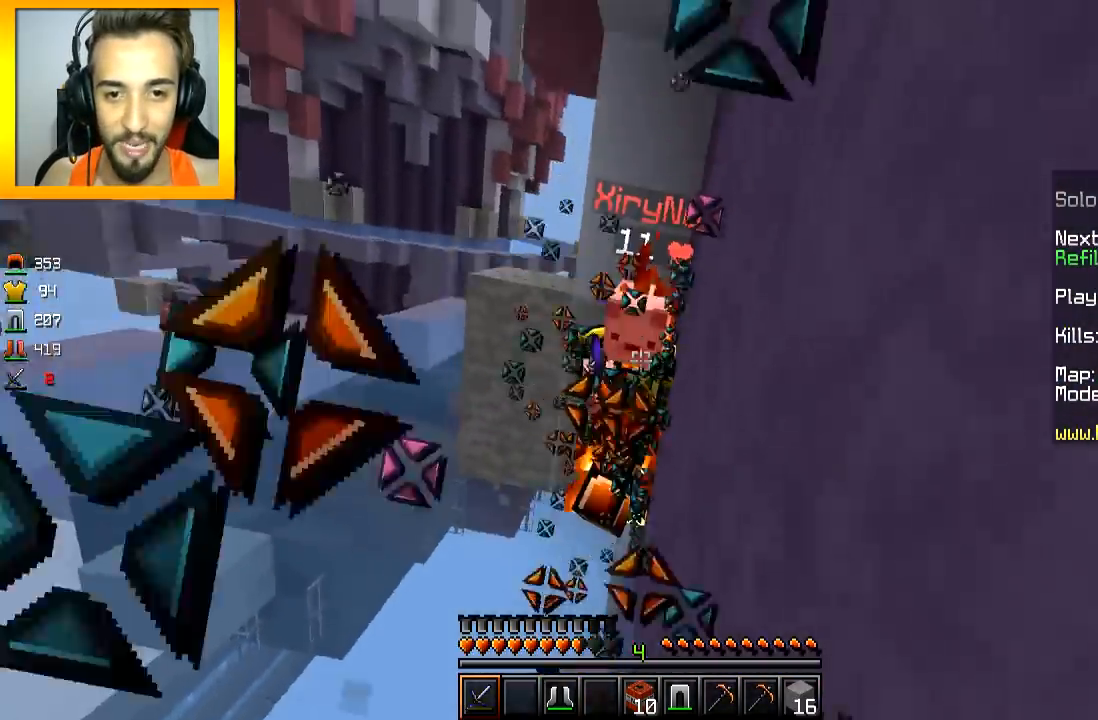
{"keys": ["w"], "mouse": [], "events": [[17, "mouse_left", "up"], [67, "mouse_left", "down"], [167, "d", "up"], [167, "mouse_left", "up"], [217, "mouse_left", "down"], [267, "mouse_left", "up"], [317, "mouse_left", "down"], [367, "mouse_left", "up"]]}
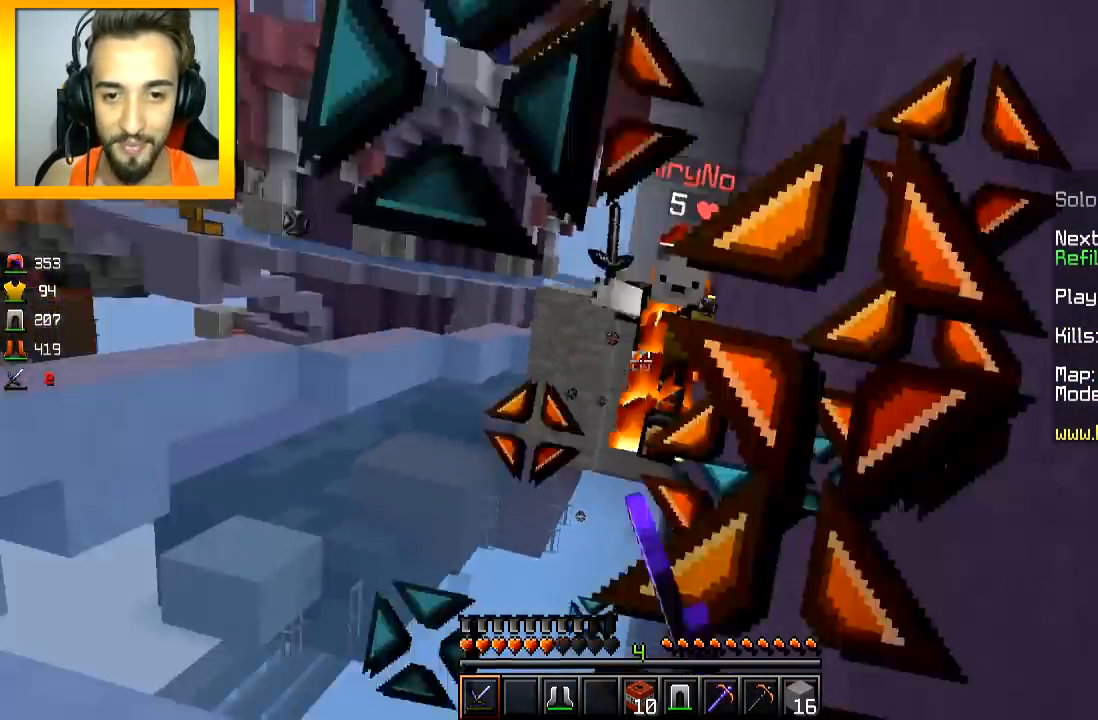
{"keys": ["w"], "mouse": ["left", "right"], "events": [[67, "mouse_left", "down"], [117, "mouse_left", "up"], [167, "mouse_left", "down"], [267, "mouse_left", "up"], [400, "mouse_left", "down"], [500, "mouse_right", "down"]]}
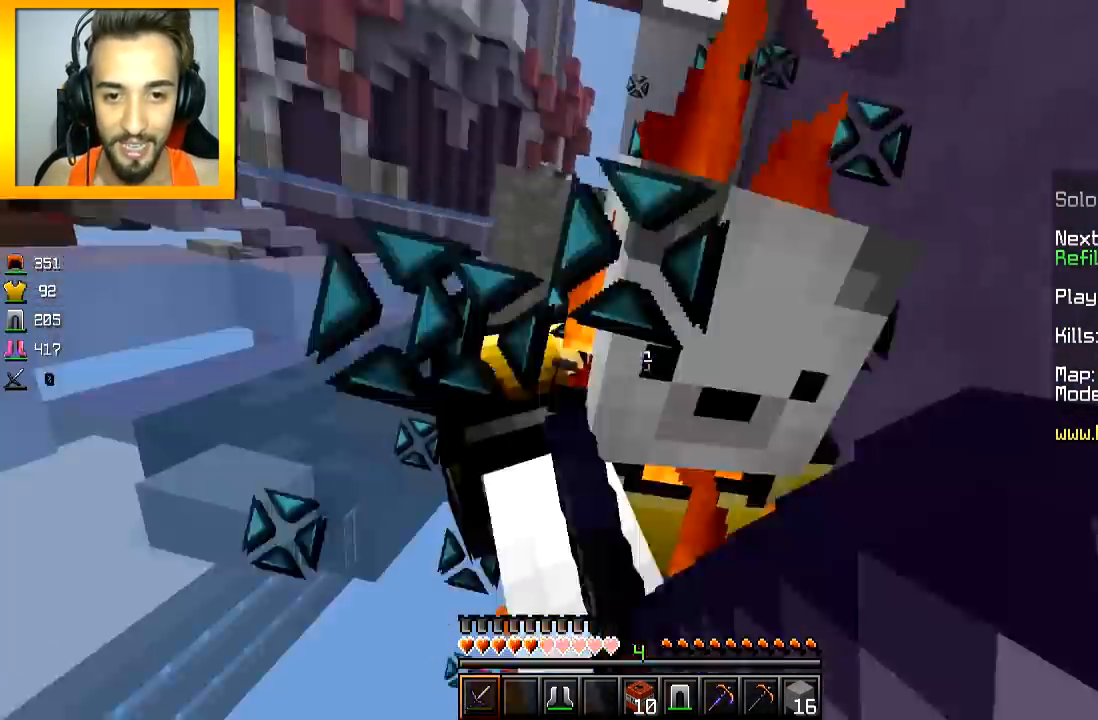
{"keys": ["w"], "mouse": [], "events": [[117, "mouse_right", "up"], [167, "mouse_right", "down"], [217, "mouse_right", "up"], [267, "mouse_right", "down"], [317, "mouse_left", "up"], [317, "mouse_right", "up"], [367, "mouse_left", "down"], [367, "mouse_right", "down"], [468, "mouse_left", "up"], [468, "mouse_right", "up"]]}
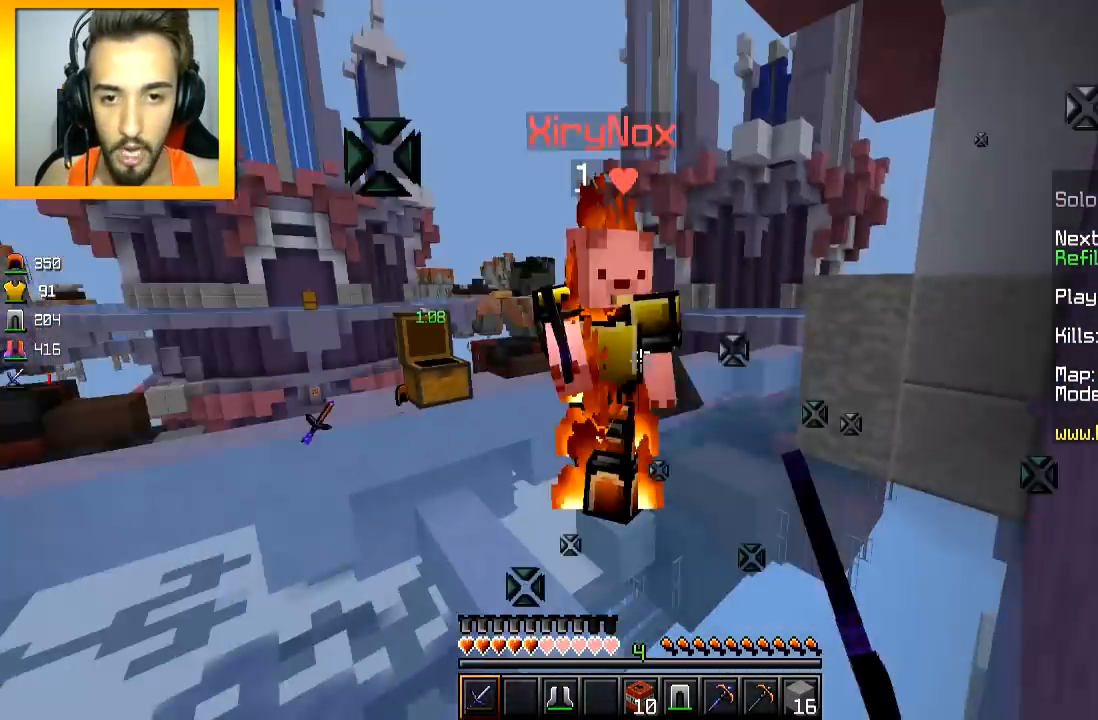
{"keys": ["w"], "mouse": [], "events": [[67, "mouse_left", "down"], [67, "mouse_right", "down"], [117, "mouse_right", "up"], [267, "mouse_right", "down"], [317, "mouse_left", "up"], [317, "mouse_right", "up"], [367, "mouse_left", "down"], [417, "mouse_left", "up"]]}
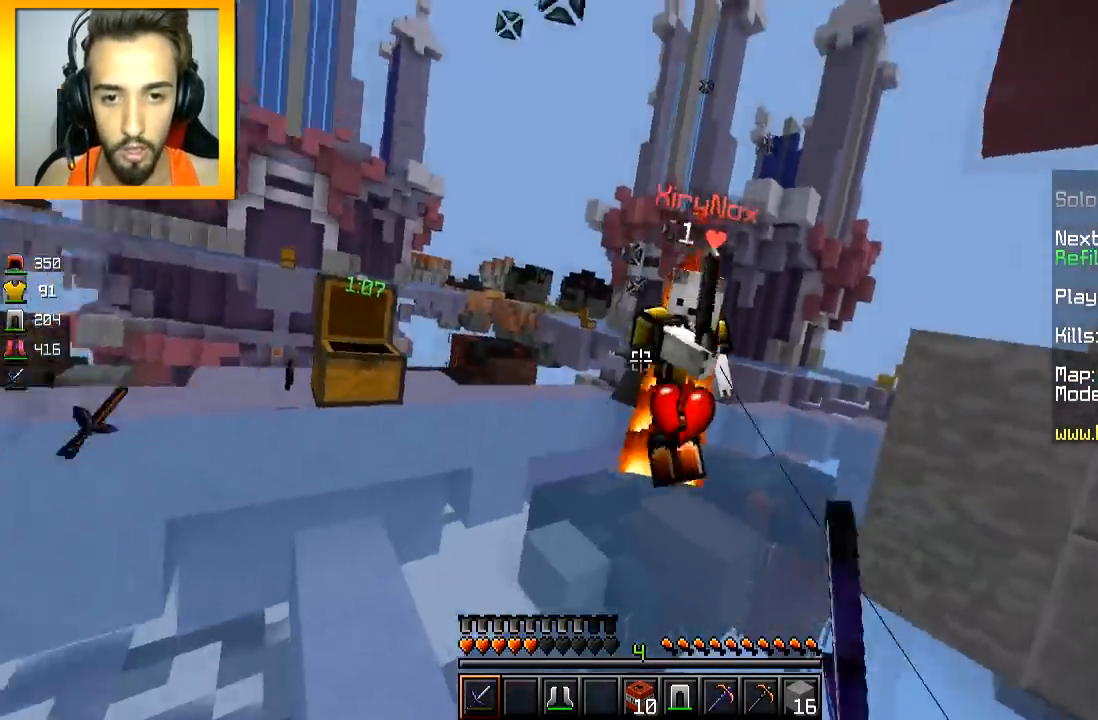
{"keys": ["w"], "mouse": ["left"], "events": [[50, "mouse_left", "down"], [117, "mouse_left", "up"], [167, "mouse_left", "down"], [217, "d", "down"], [418, "d", "up"], [418, "mouse_left", "up"], [451, "mouse_left", "down"]]}
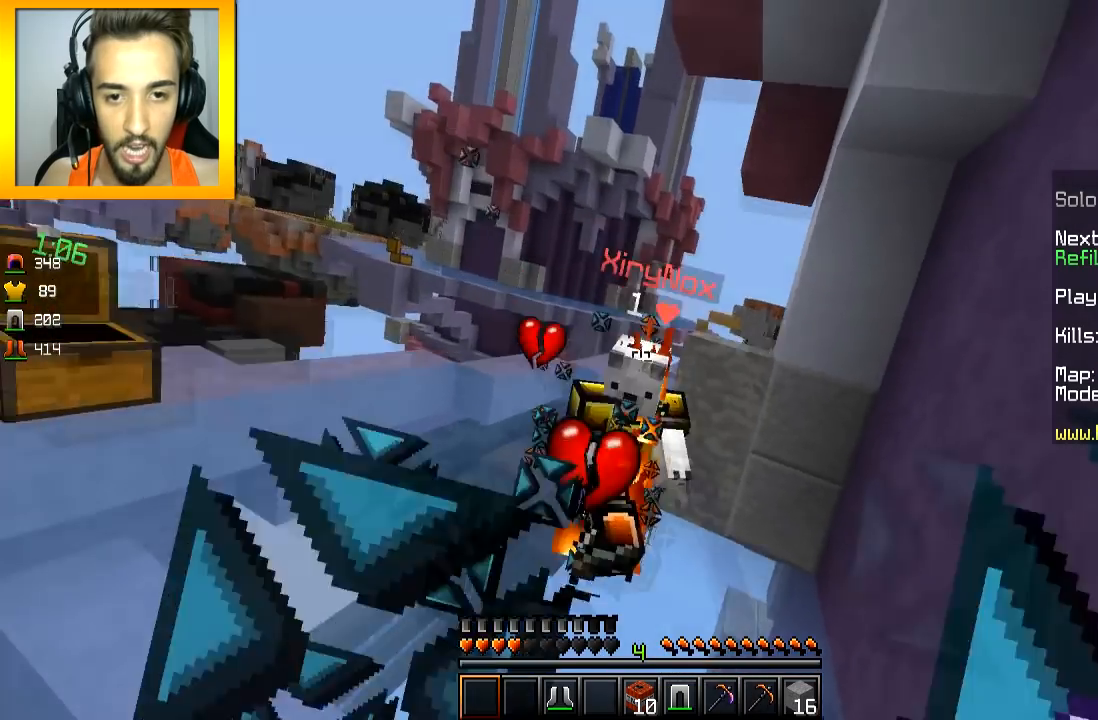
{"keys": ["w"], "mouse": ["left"], "events": [[17, "mouse_left", "up"], [67, "mouse_left", "down"], [117, "mouse_left", "up"], [150, "mouse_left", "down"], [267, "mouse_left", "up"], [300, "d", "down"], [300, "mouse_left", "down"], [367, "d", "up"], [367, "mouse_left", "up"], [400, "mouse_left", "down"]]}